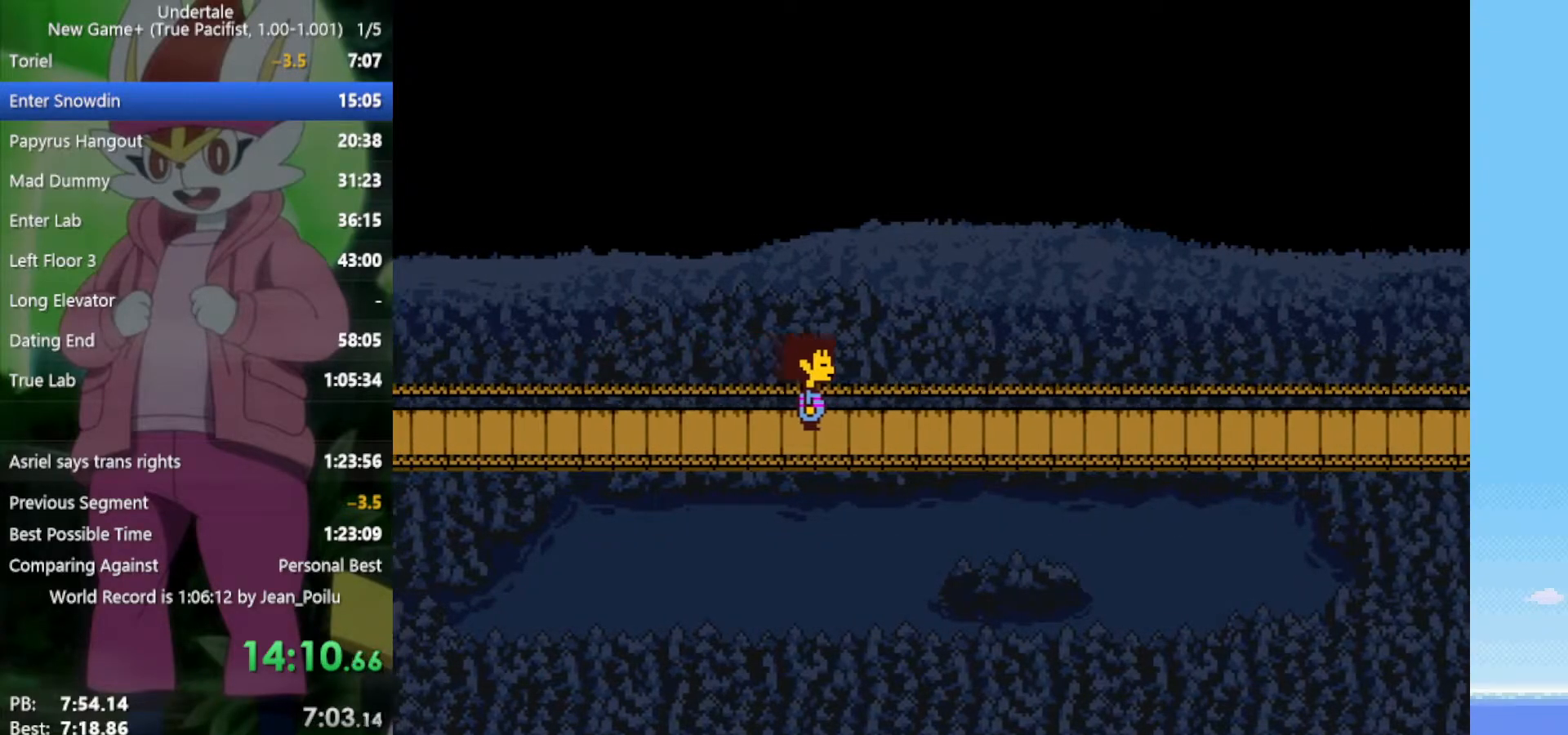
Gameplay with keyboard; each line is a JSON object with the keys held at the frame after it. "events" lists presses ("down") and releases ("up") of "c", "ctrl", "down", "left", "return", "right", "shift", "up", "x" and "z" between this image and that frame as [ms after this image, input, new state], when the widget could be followed in between. No other keys are recorded. Mouse input is not recorded.
{"keys": ["down", "right", "up"], "events": []}
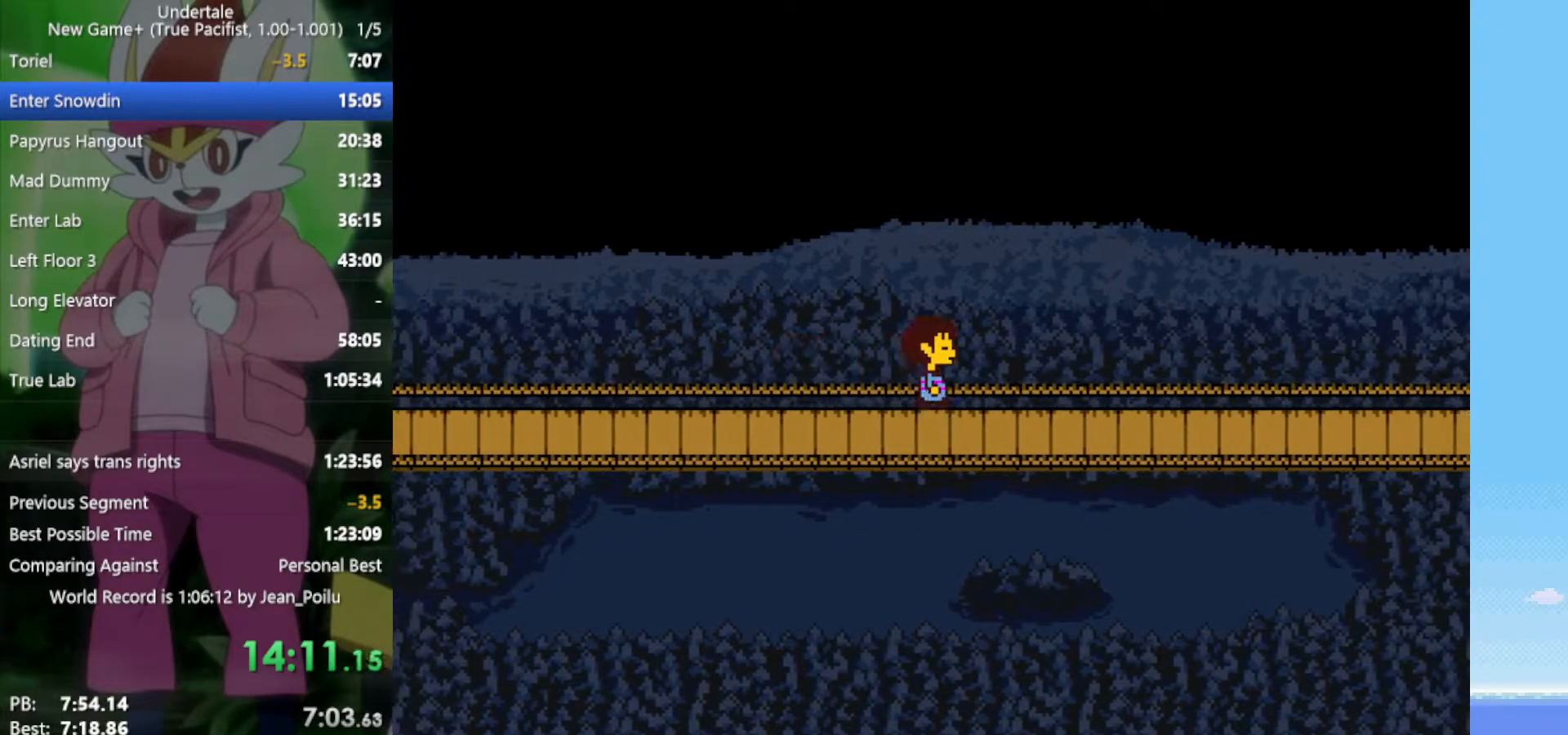
{"keys": ["down", "right", "up"], "events": []}
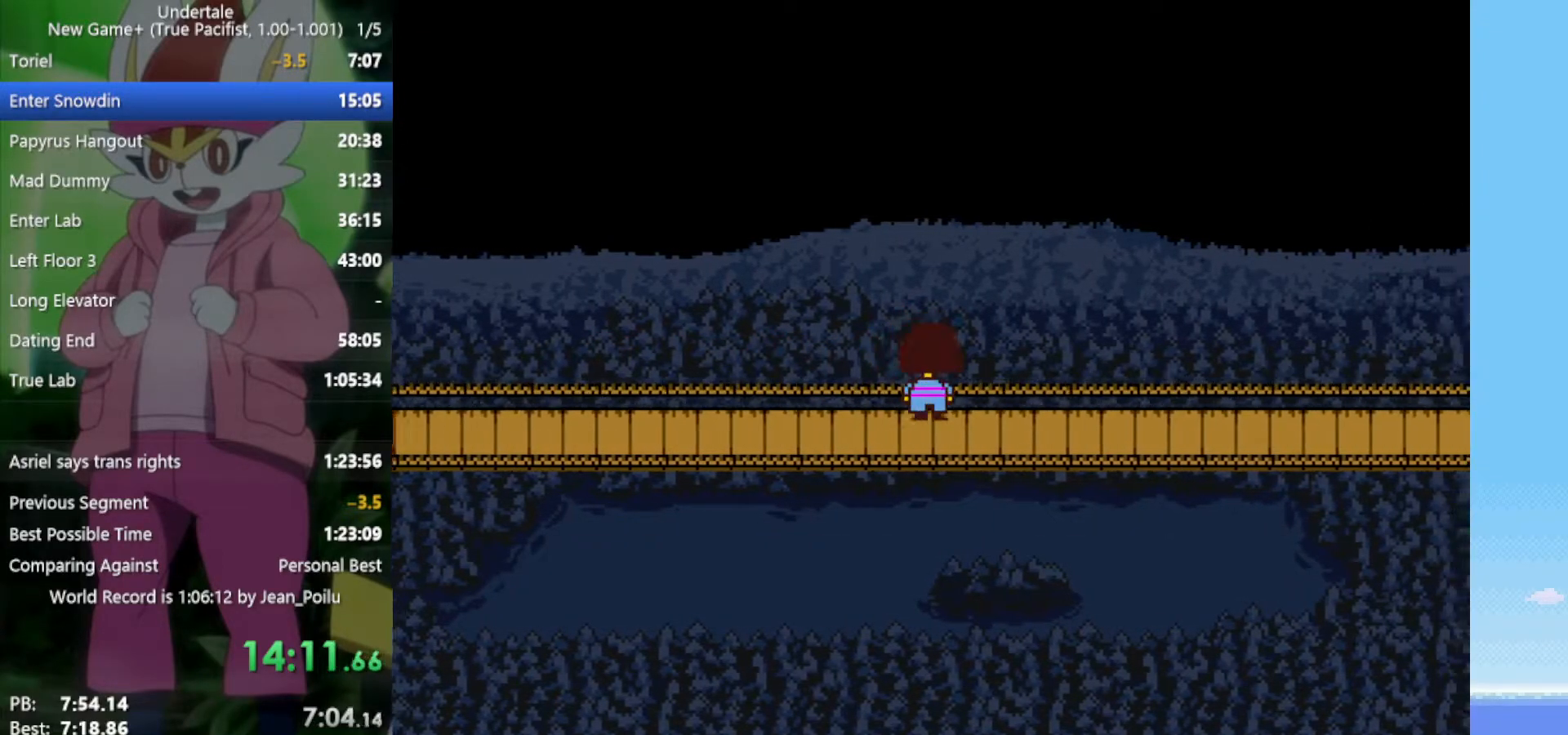
{"keys": ["right"], "events": [[167, "up", "up"], [250, "down", "up"]]}
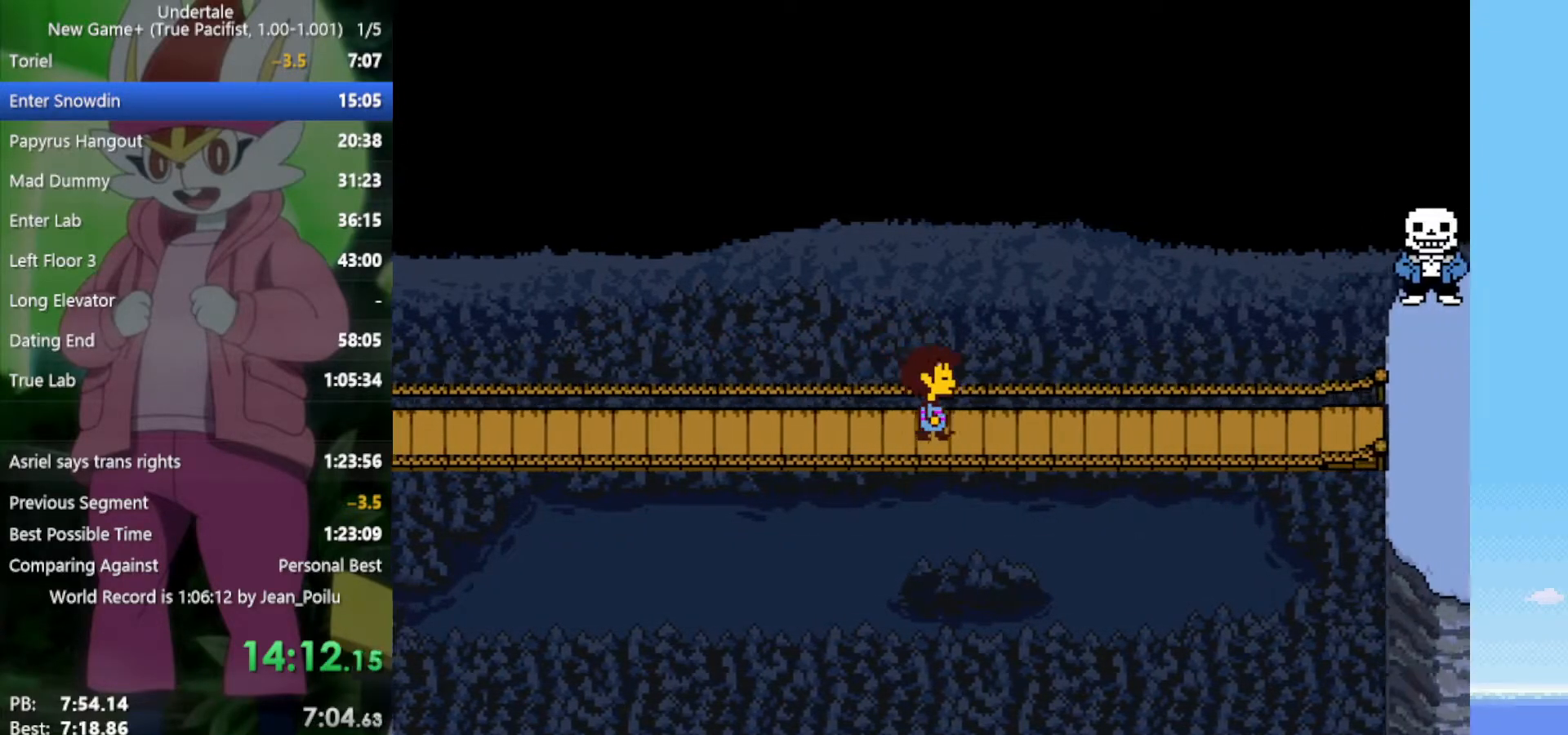
{"keys": ["right"], "events": []}
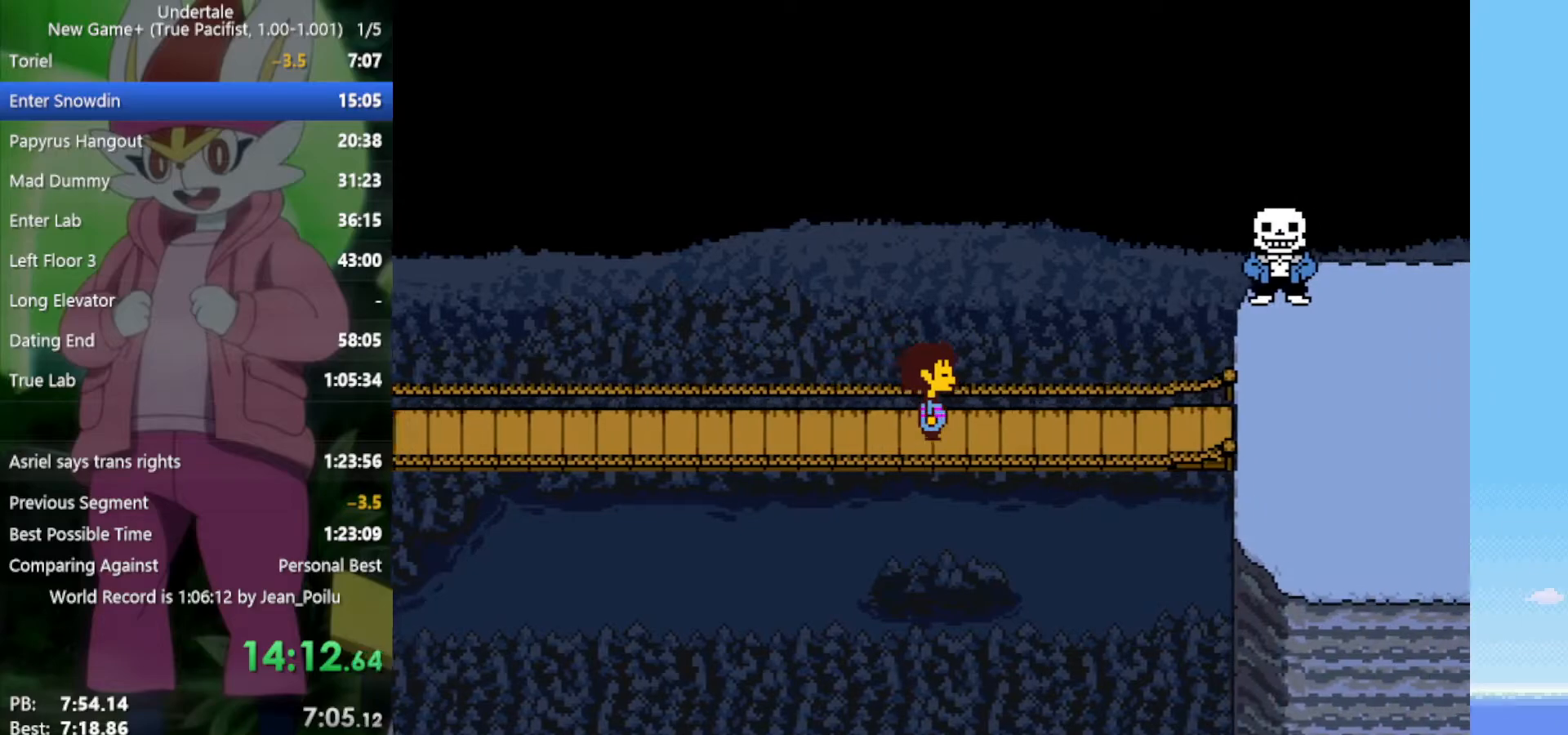
{"keys": ["right"], "events": []}
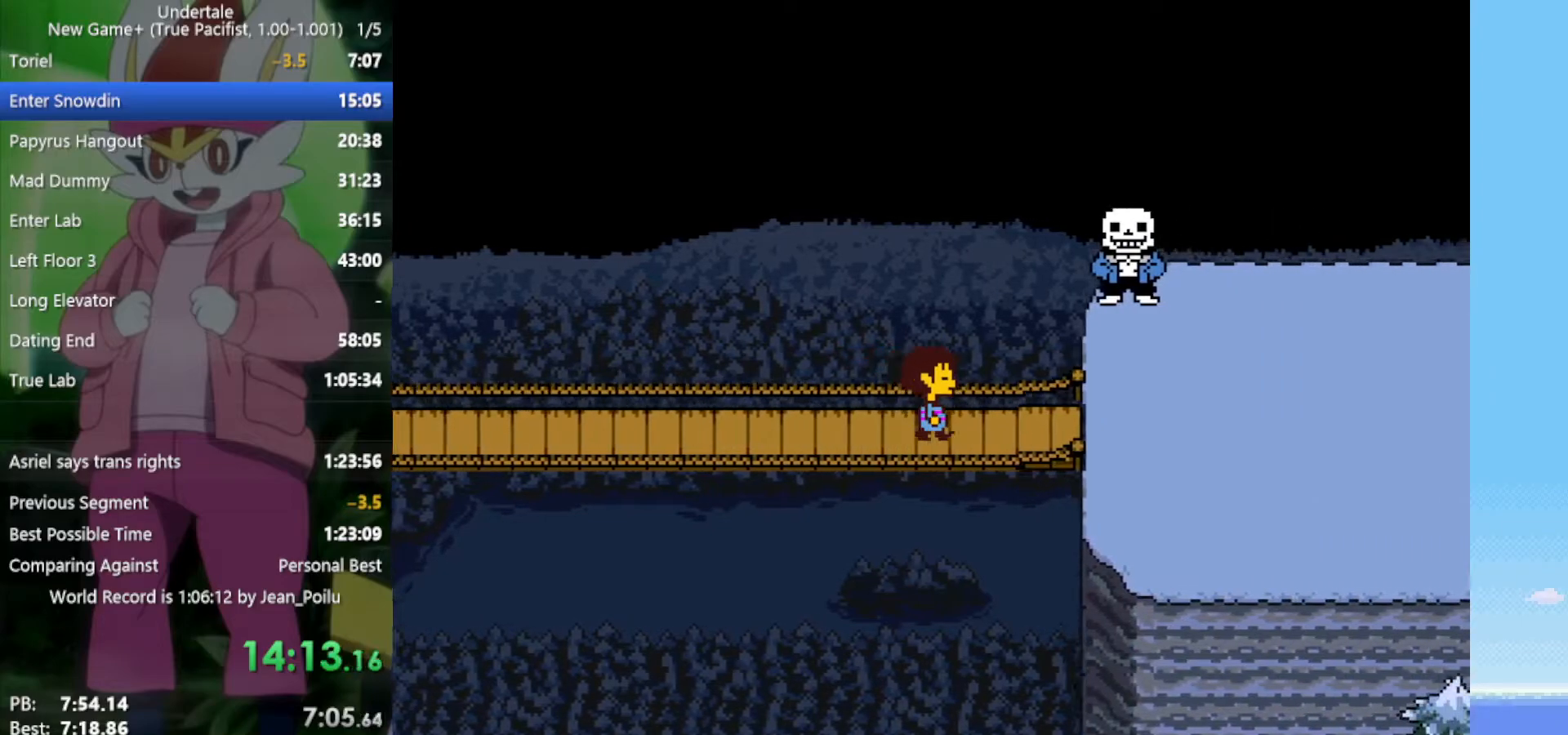
{"keys": ["right"], "events": []}
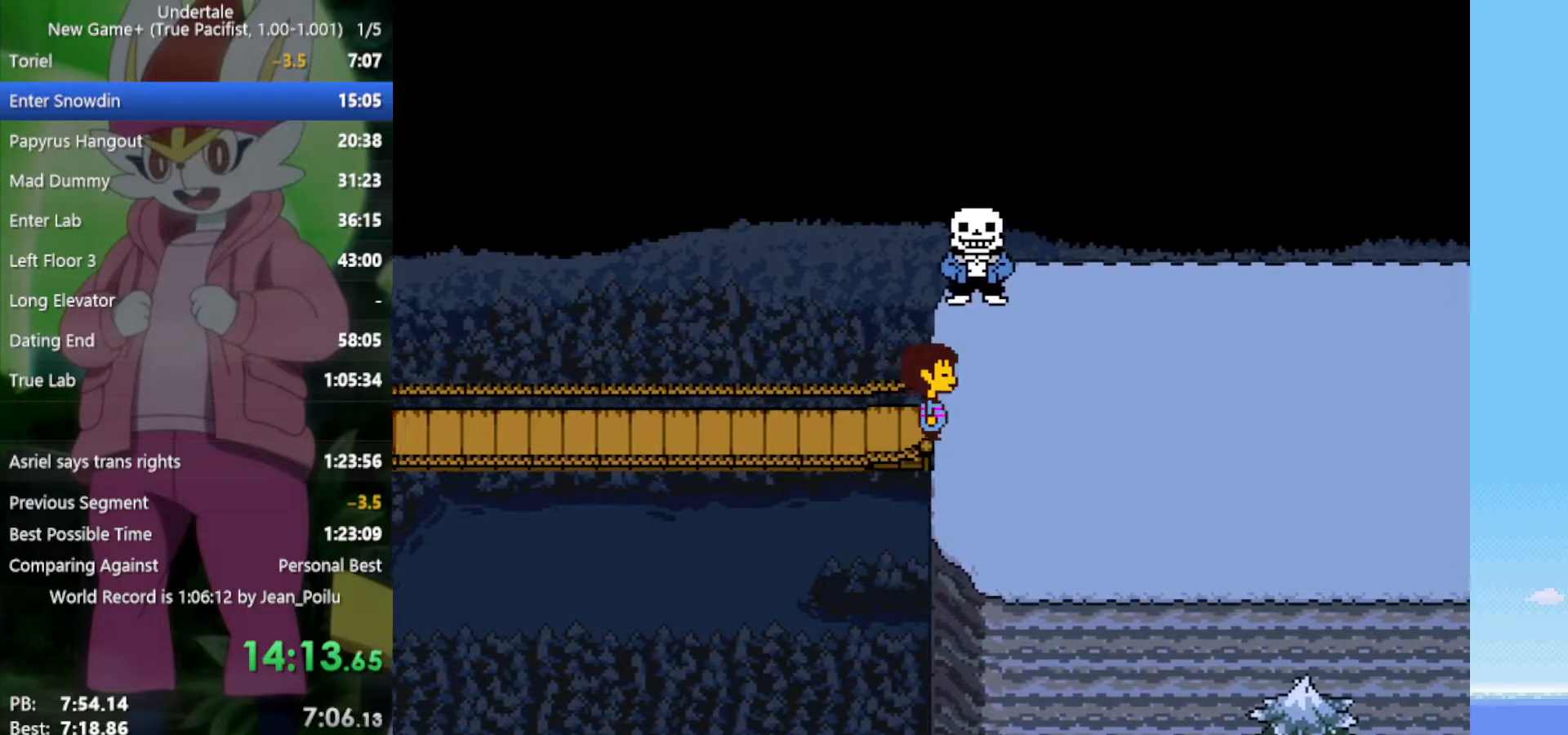
{"keys": ["right"], "events": []}
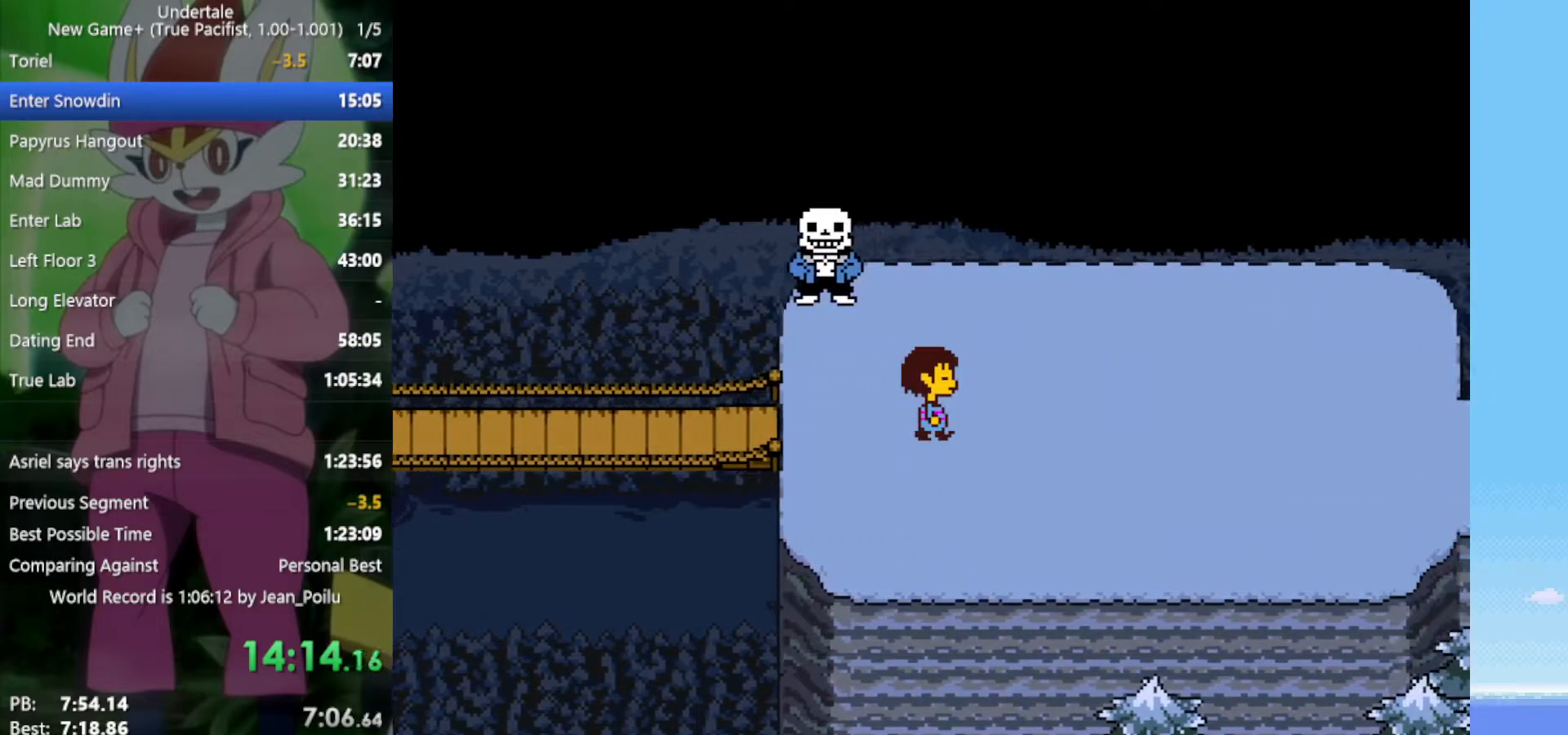
{"keys": ["right"], "events": [[367, "down", "down"], [450, "down", "up"]]}
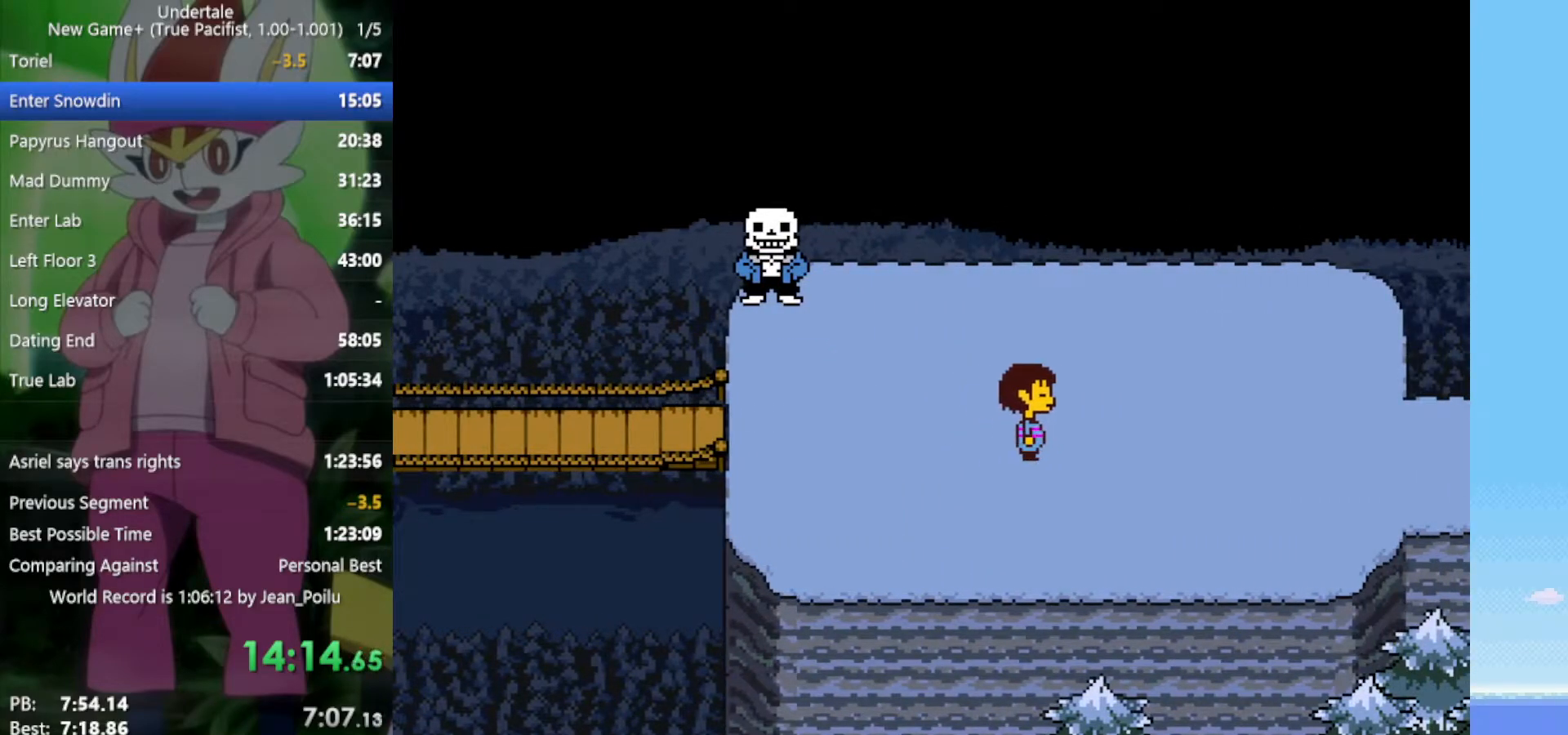
{"keys": ["right"], "events": [[367, "down", "down"], [400, "down", "up"]]}
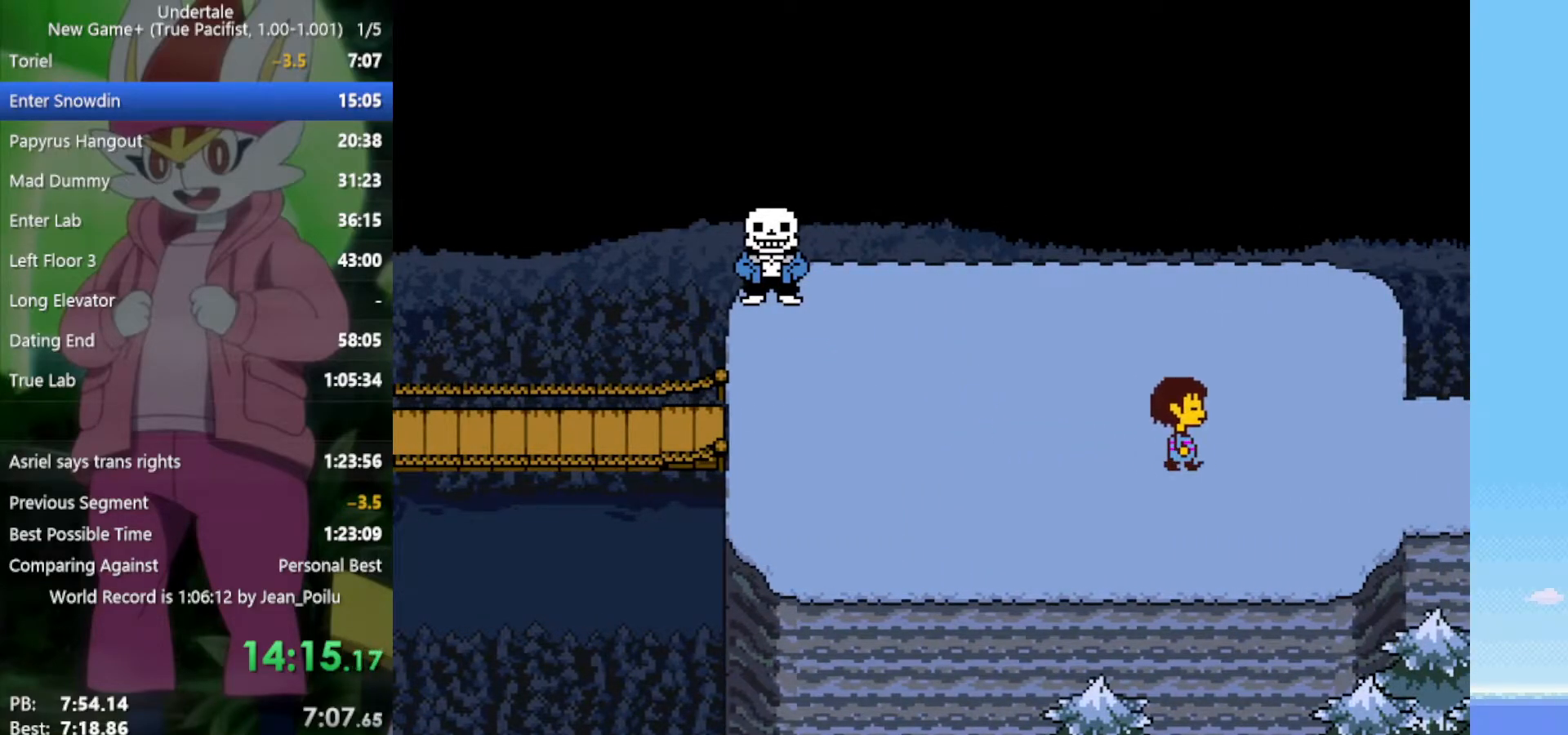
{"keys": ["right"], "events": []}
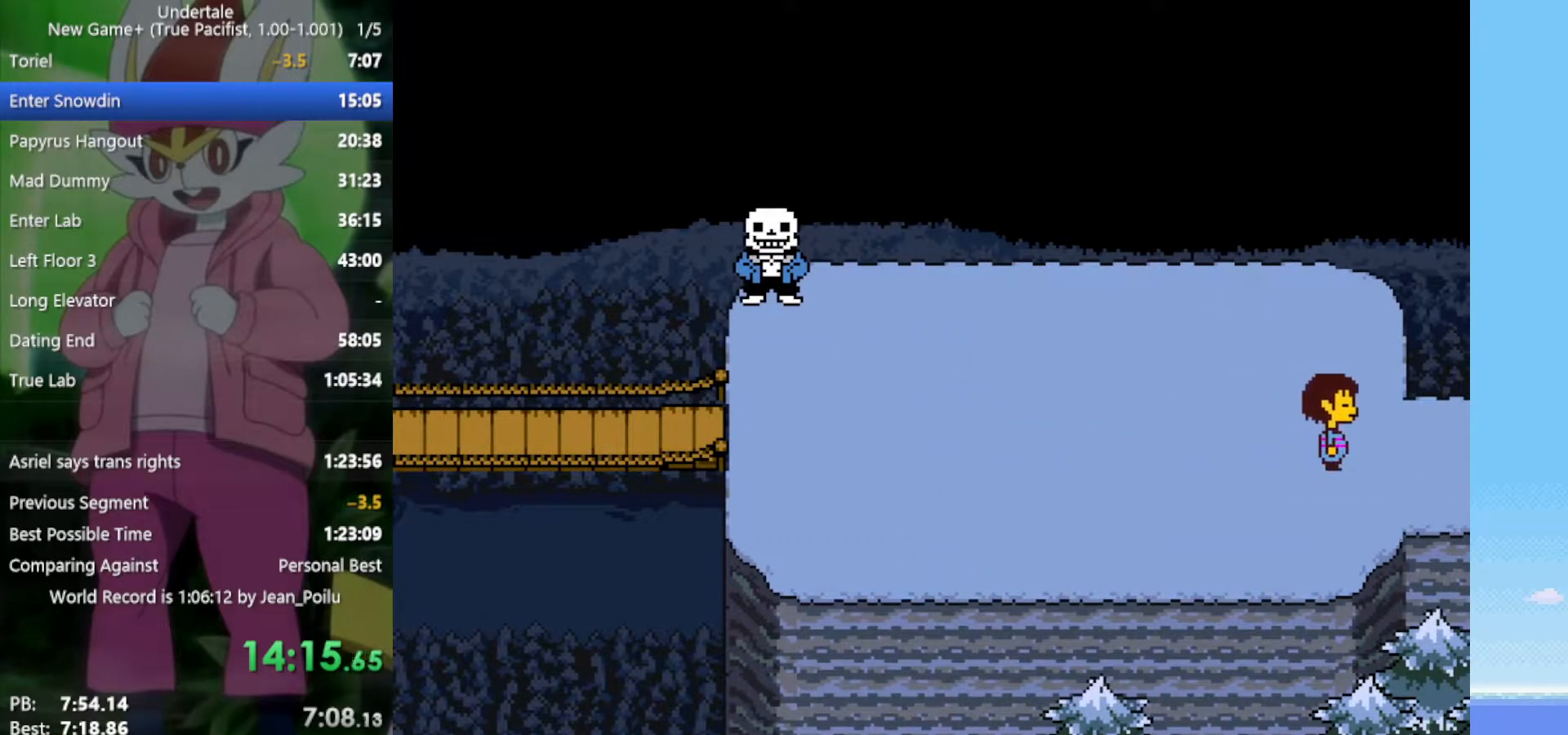
{"keys": ["right"], "events": []}
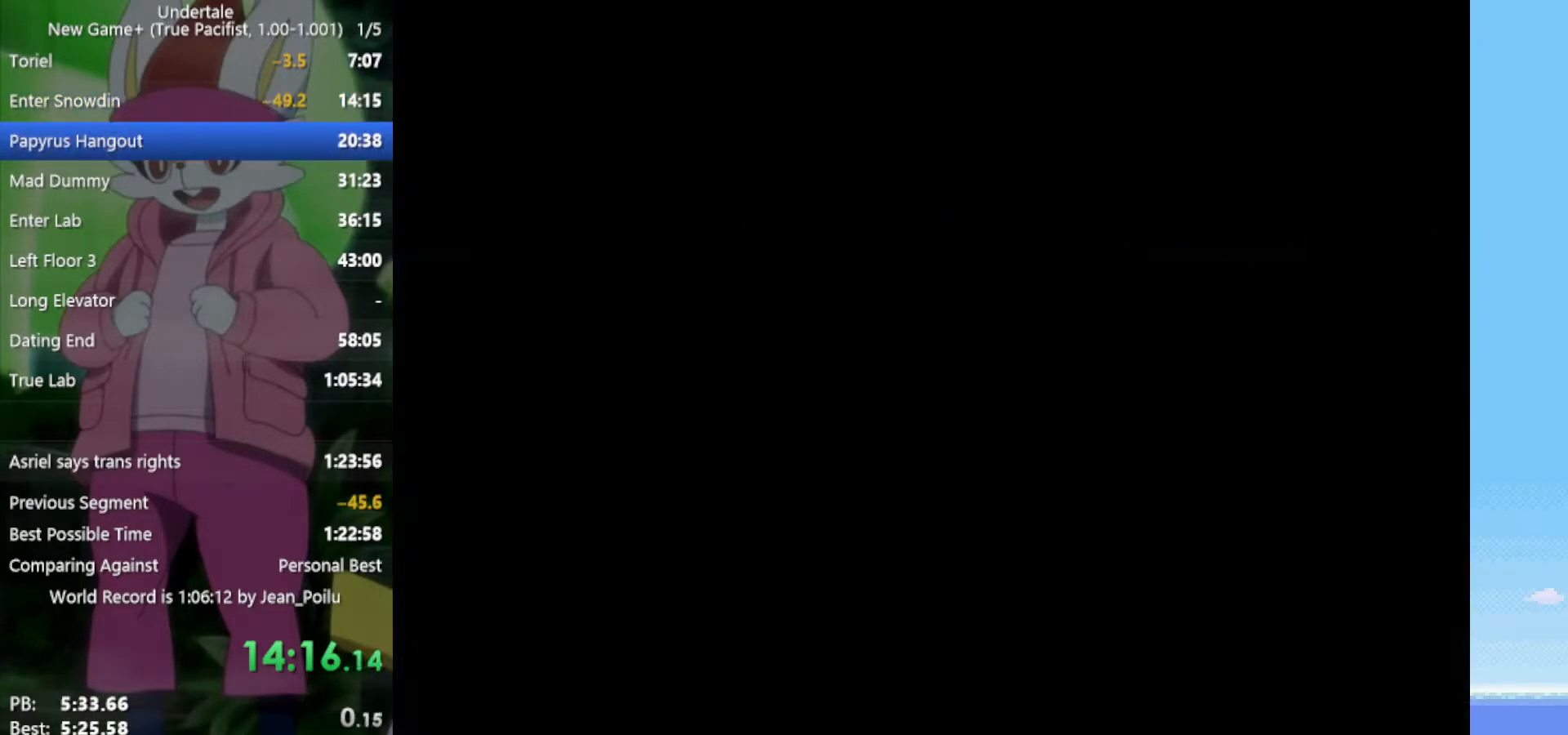
{"keys": ["right"], "events": []}
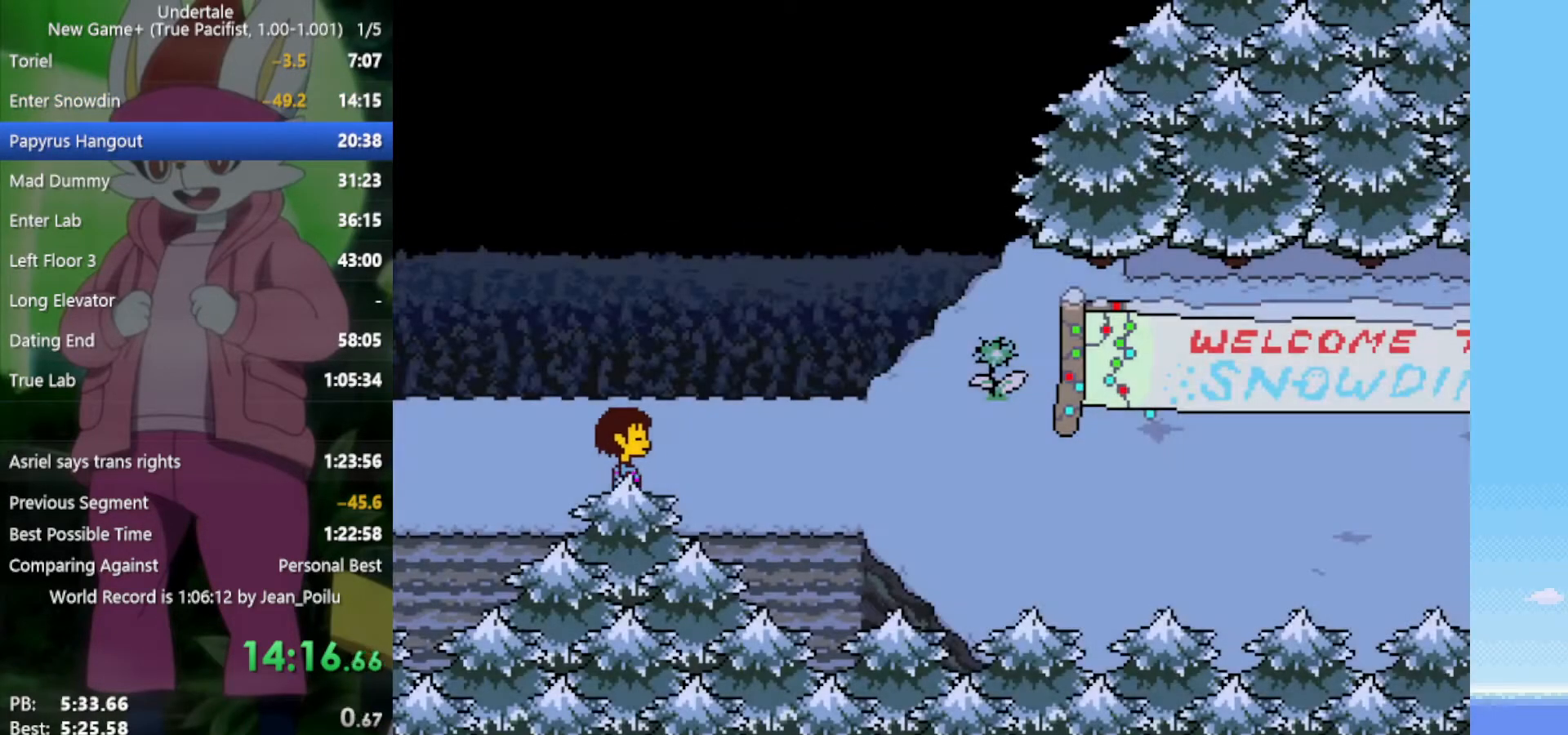
{"keys": ["right"], "events": []}
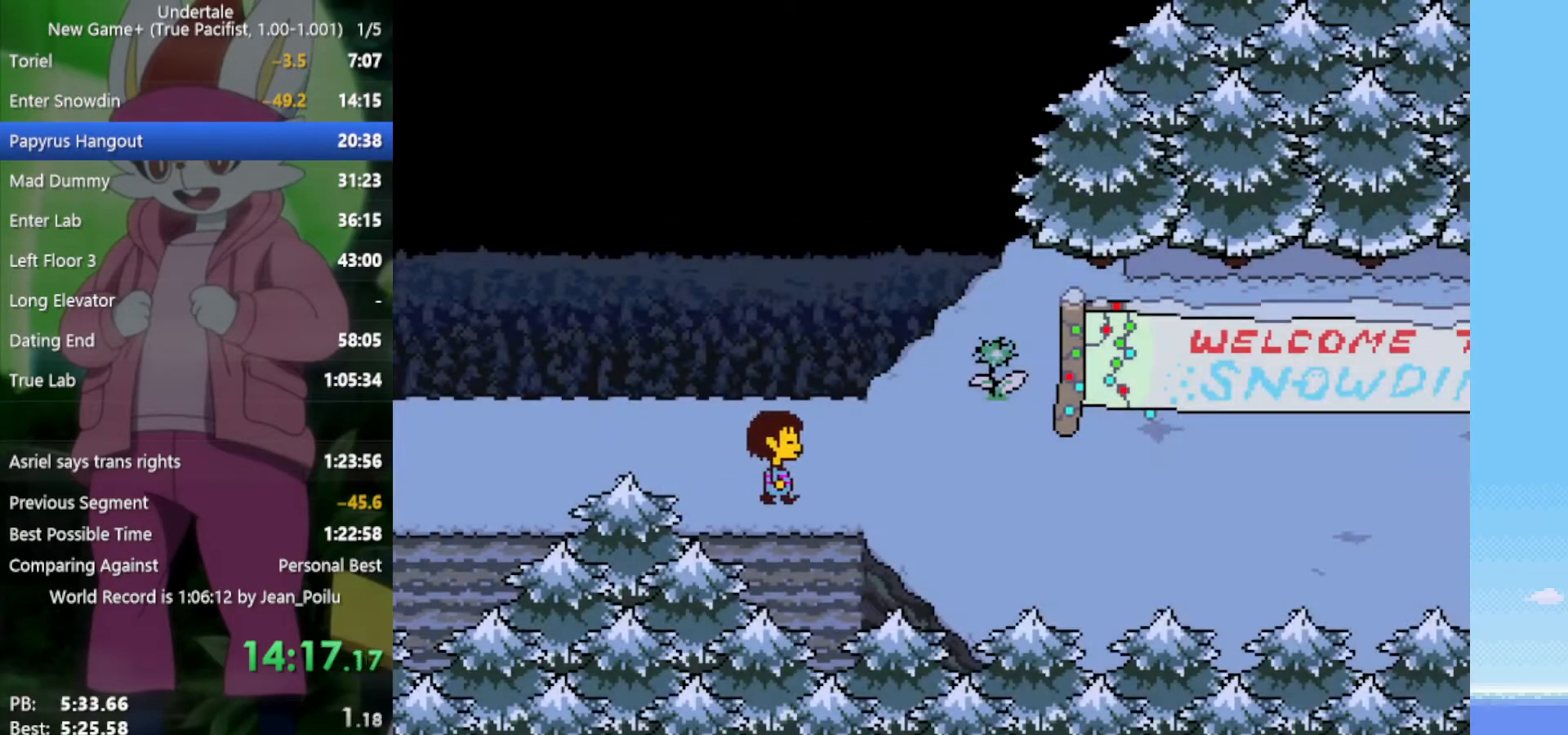
{"keys": ["right"], "events": []}
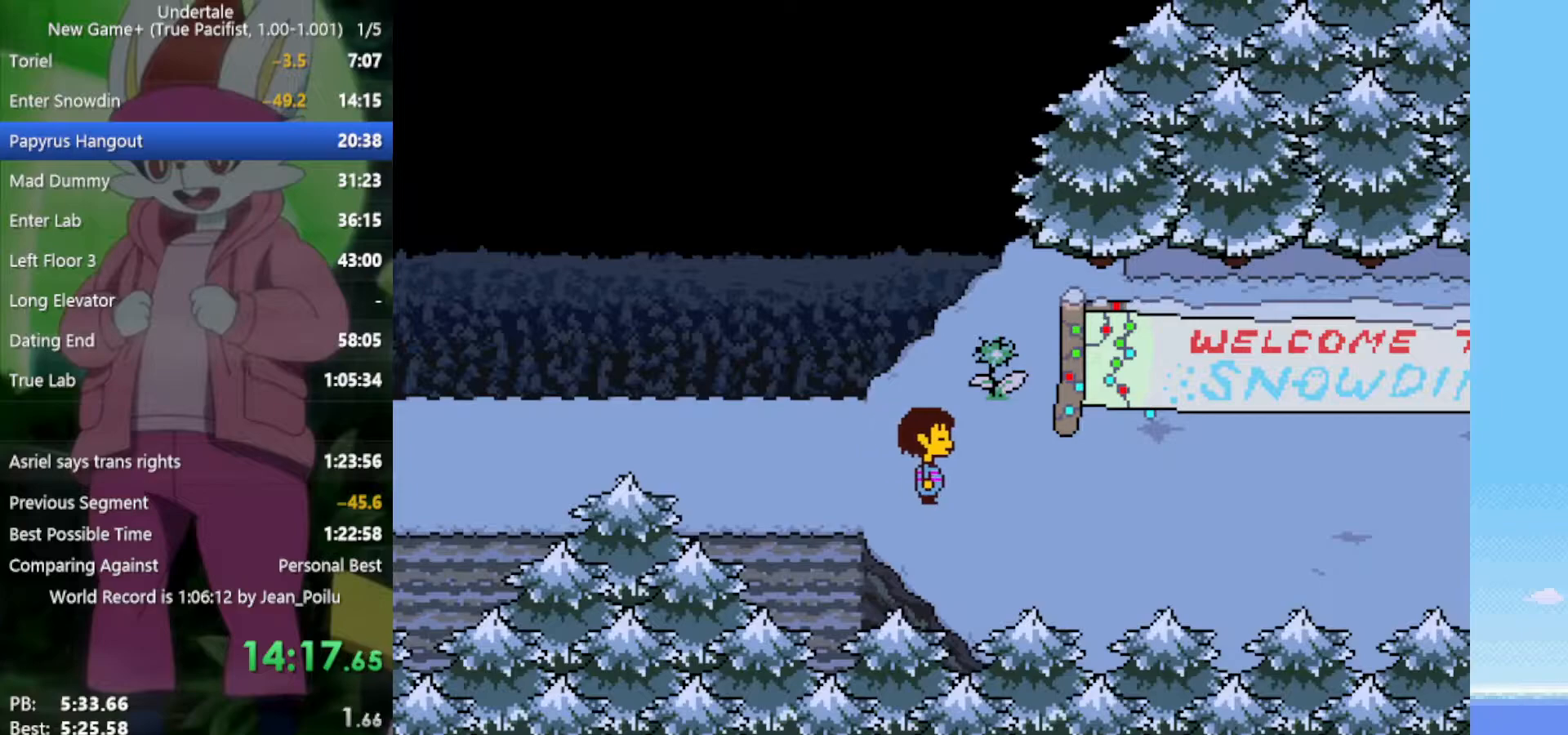
{"keys": ["right"], "events": [[67, "down", "down"], [100, "down", "up"]]}
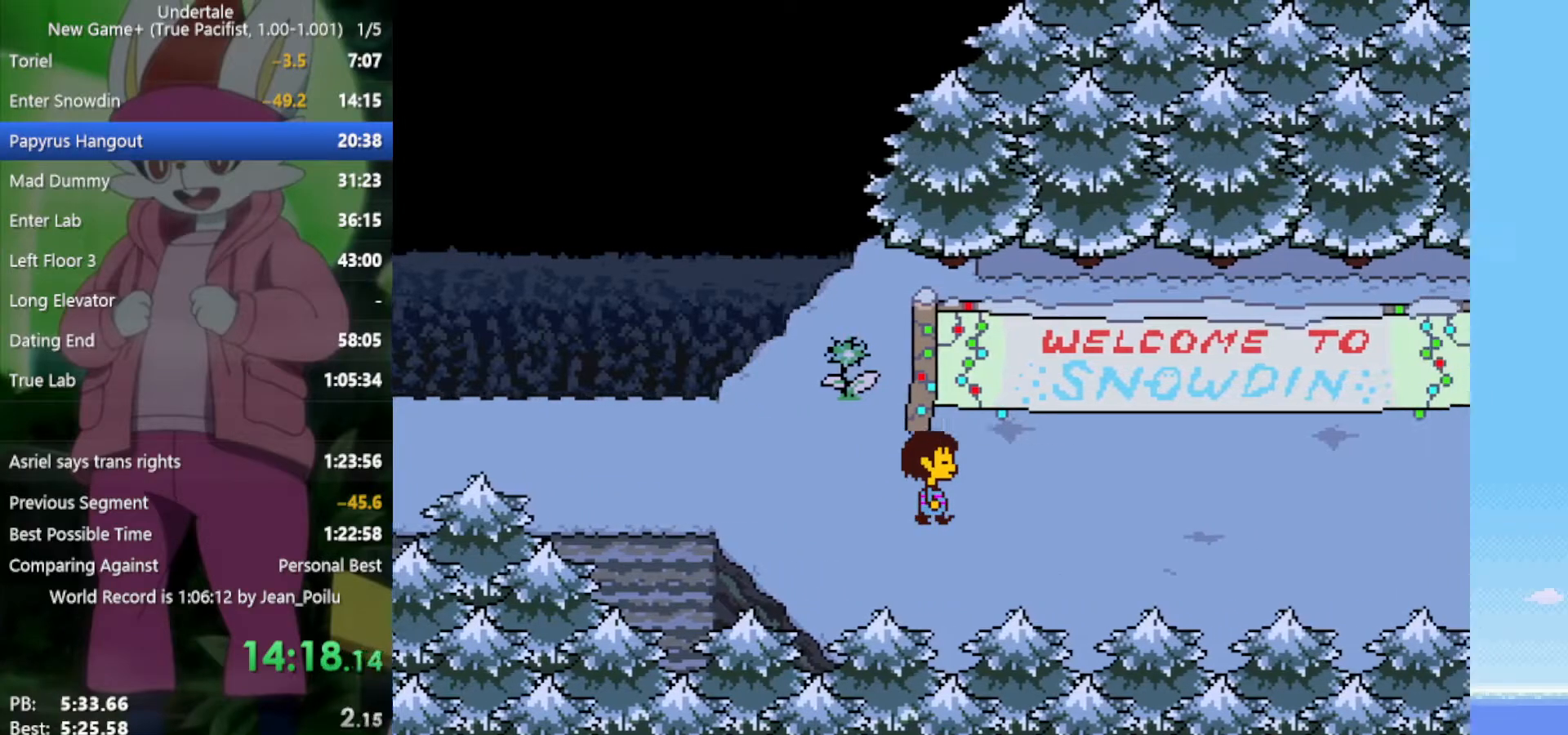
{"keys": ["down", "right"], "events": [[67, "down", "down"], [67, "up", "down"], [467, "up", "up"]]}
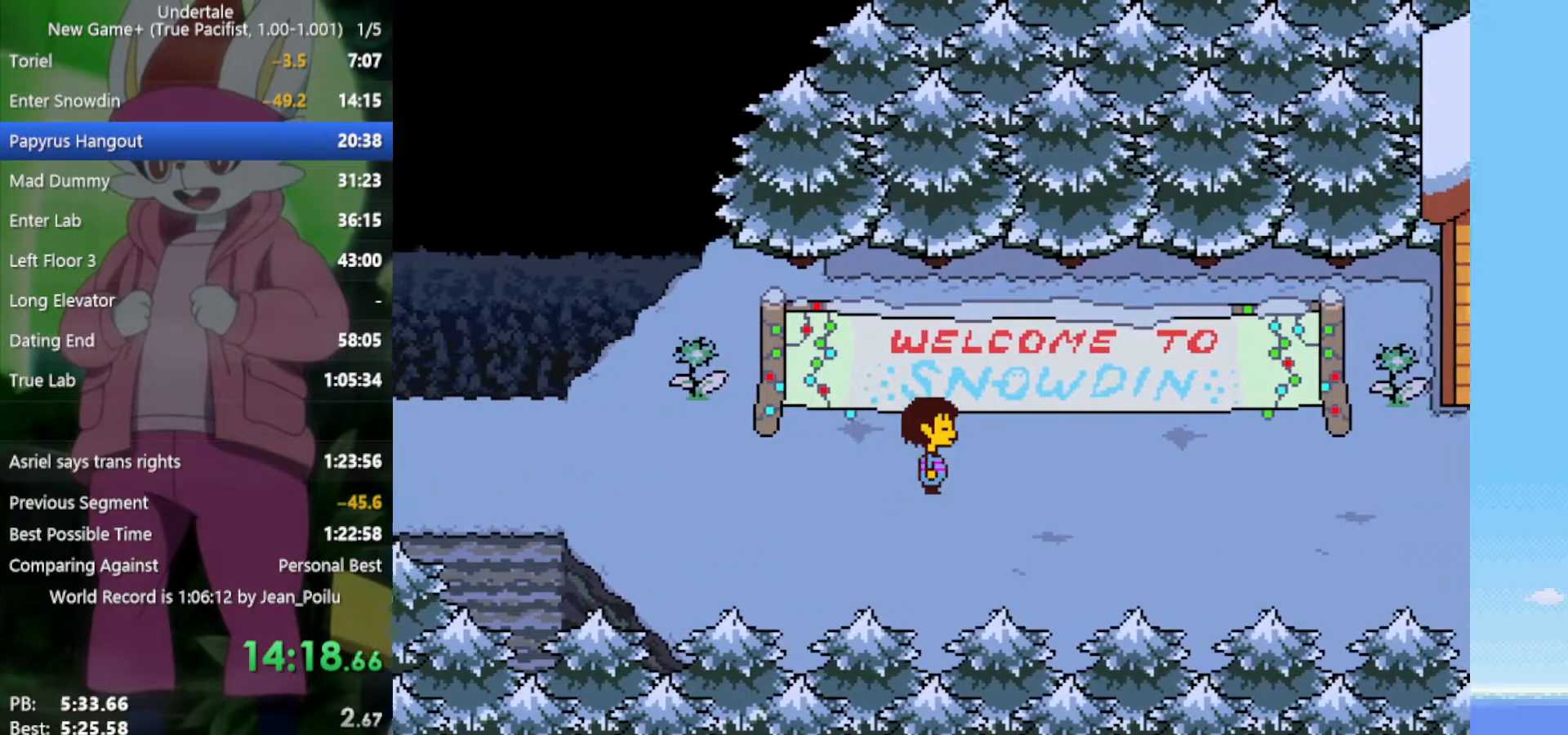
{"keys": ["right", "up"], "events": [[117, "down", "up"], [483, "up", "down"]]}
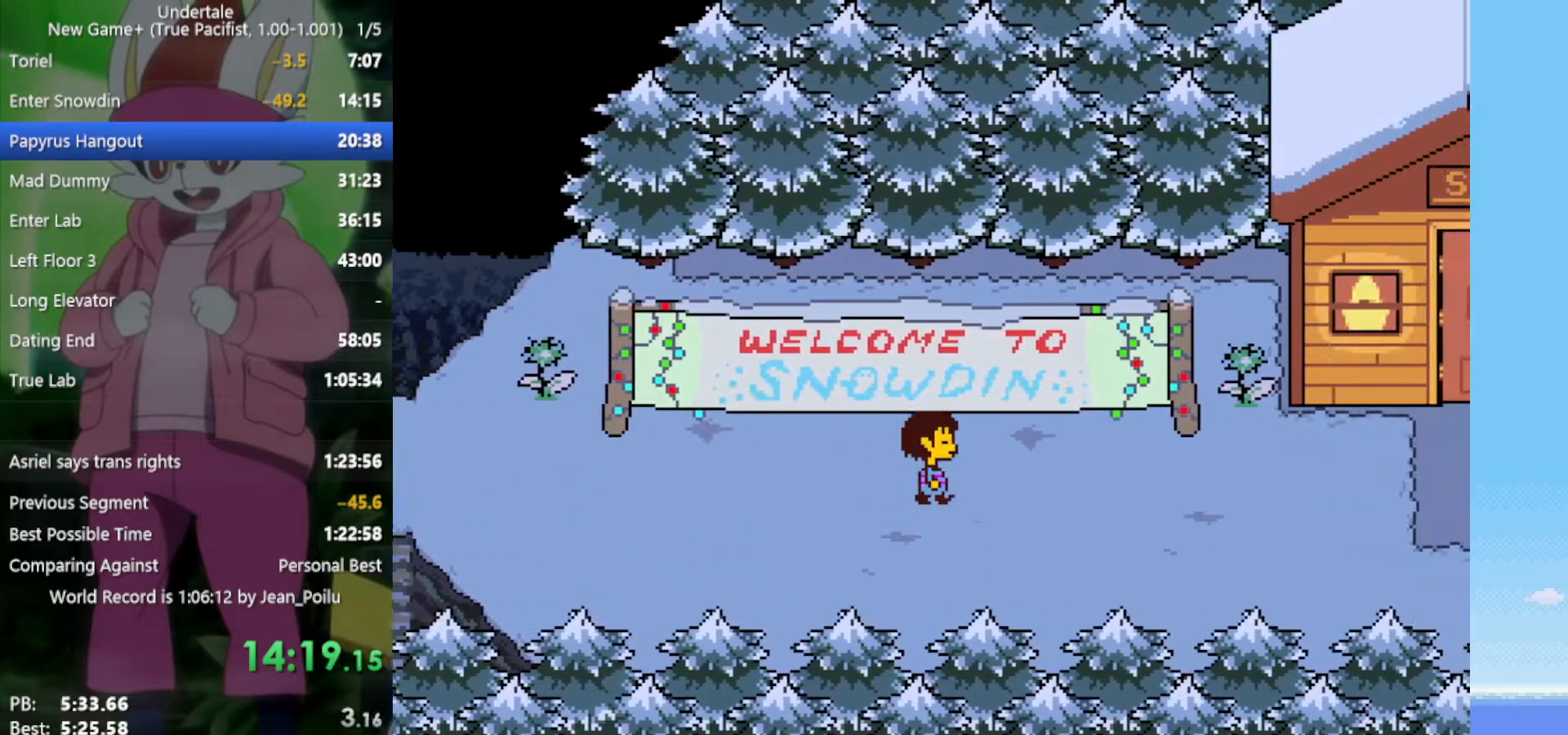
{"keys": ["down", "right"], "events": [[200, "up", "up"], [483, "down", "down"]]}
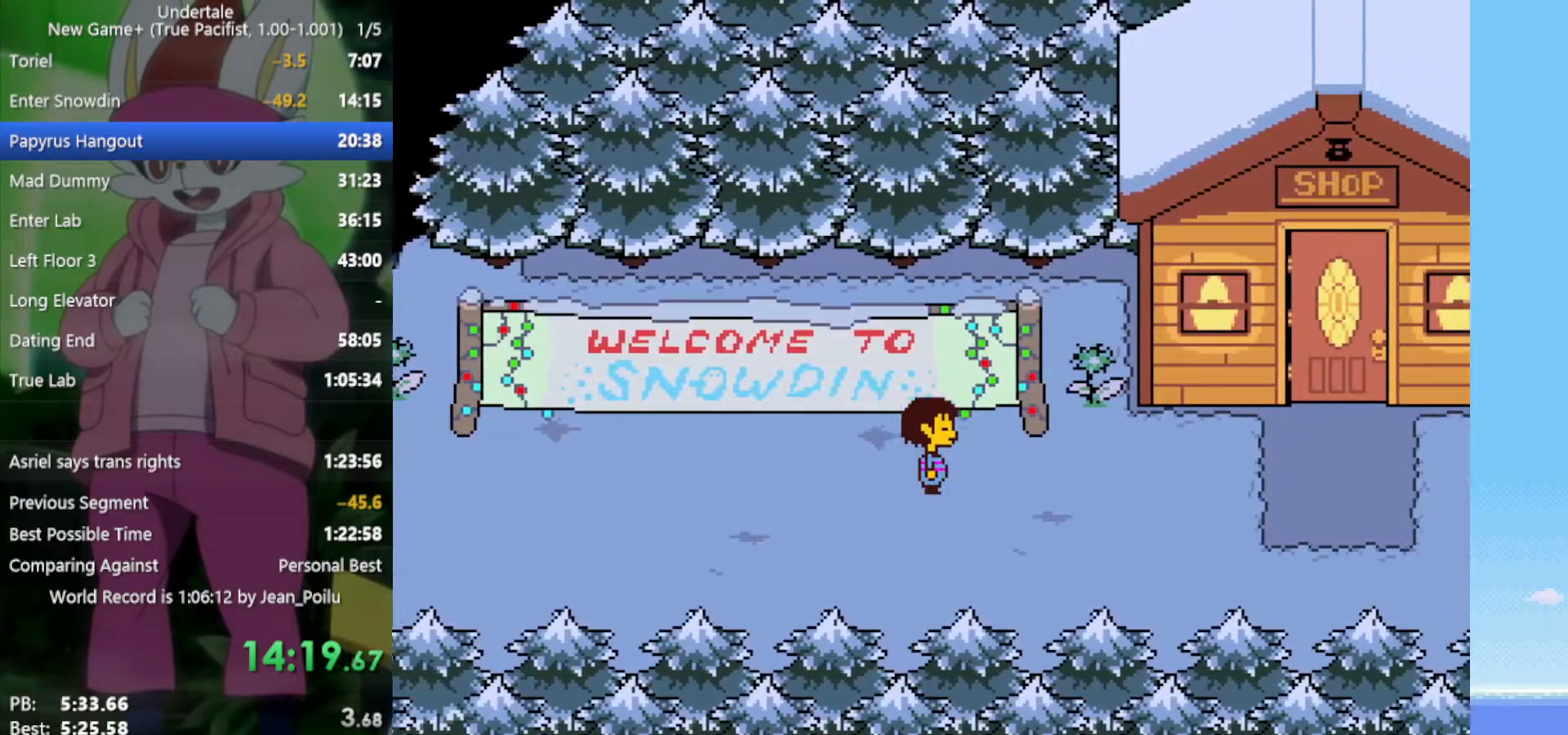
{"keys": ["right"], "events": [[67, "down", "up"]]}
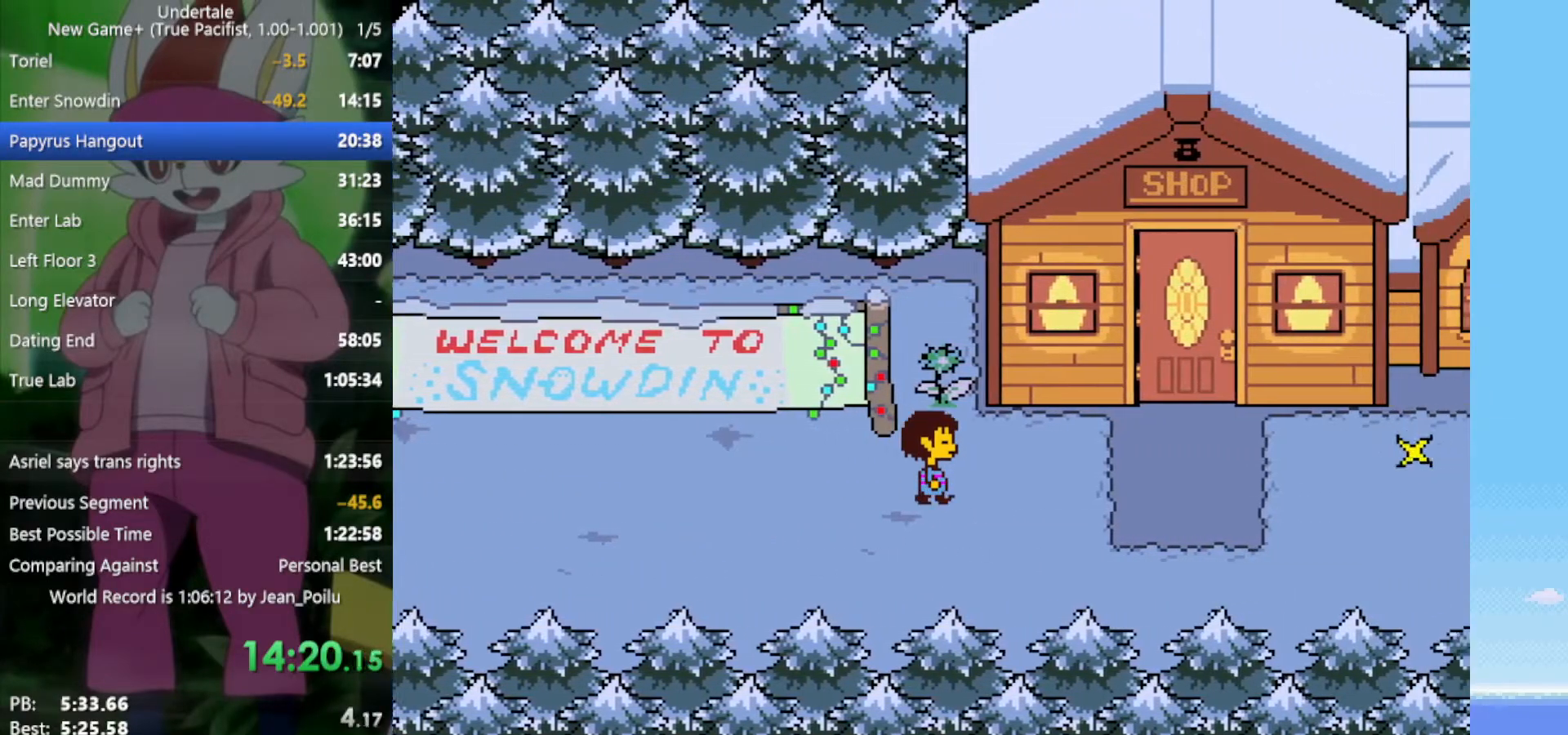
{"keys": ["right"], "events": []}
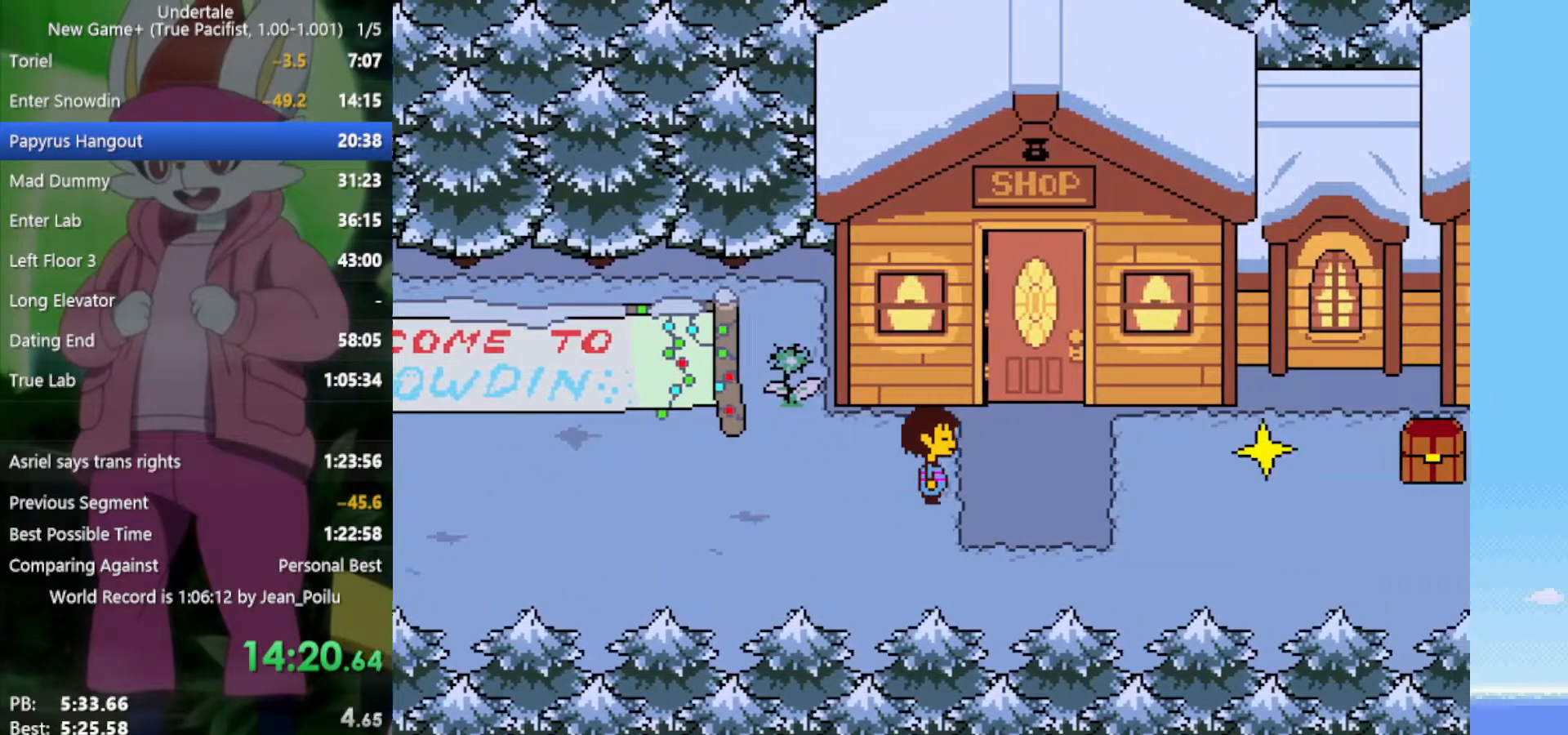
{"keys": ["right"], "events": [[167, "down", "down"], [267, "down", "up"]]}
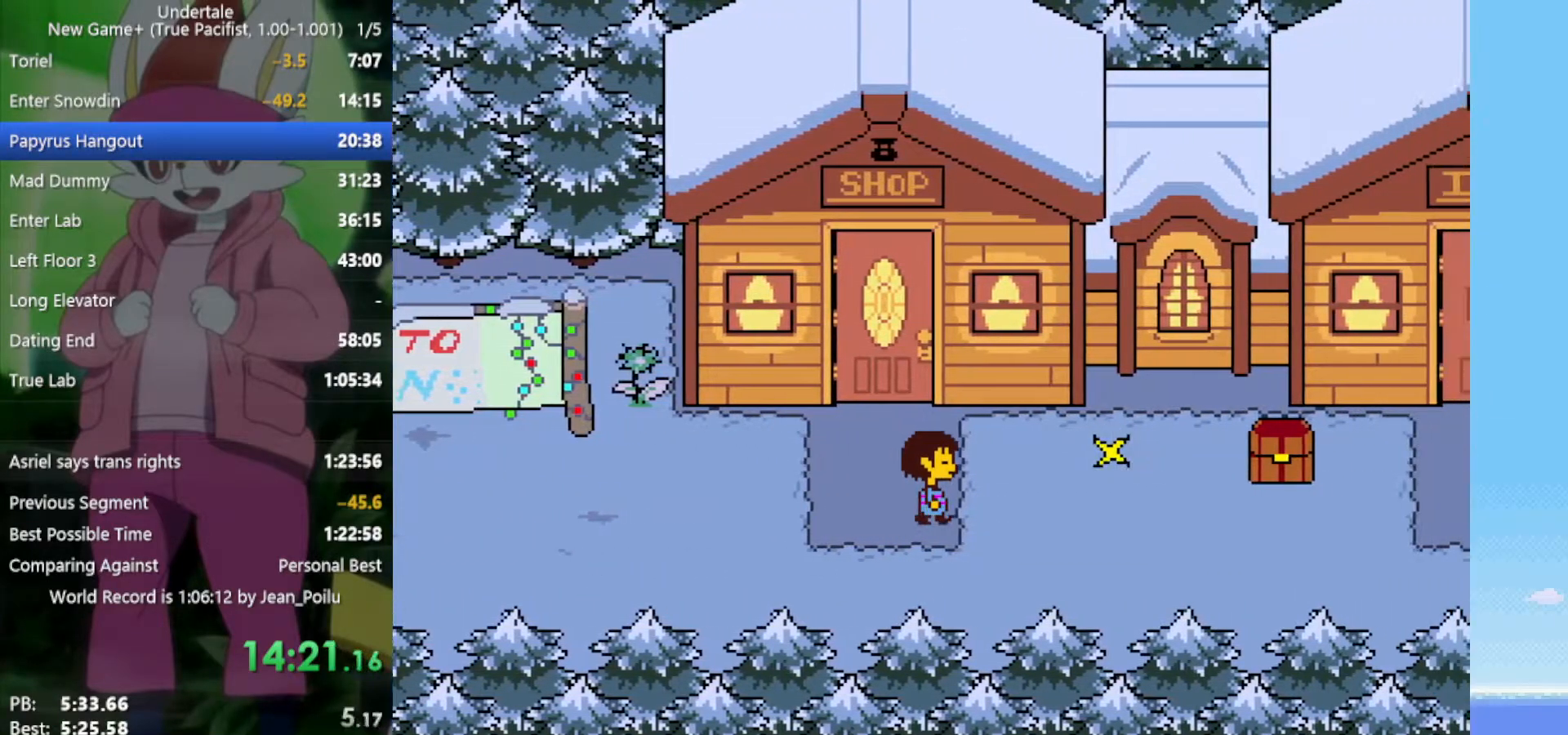
{"keys": ["right"], "events": [[217, "down", "down"], [267, "down", "up"]]}
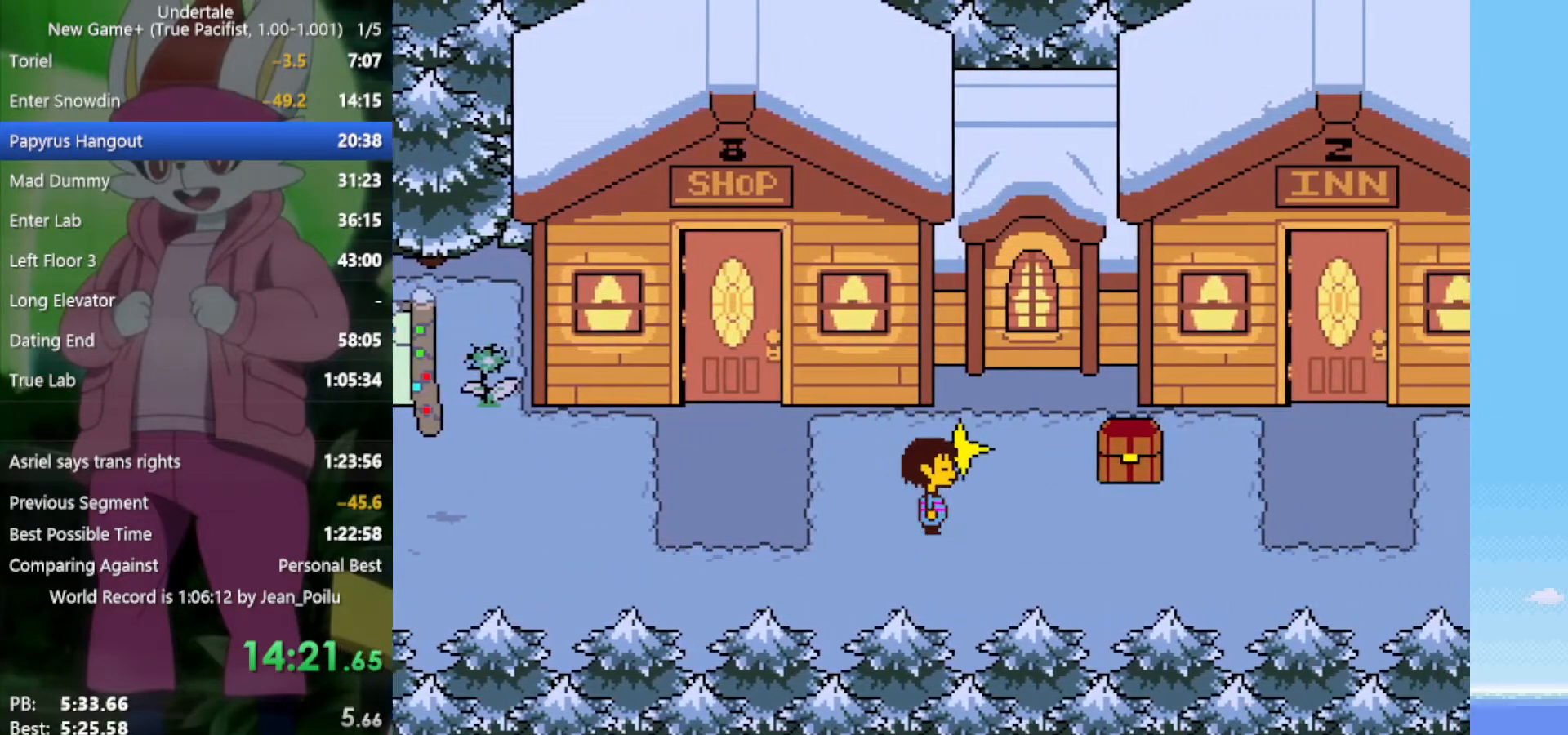
{"keys": ["right"], "events": []}
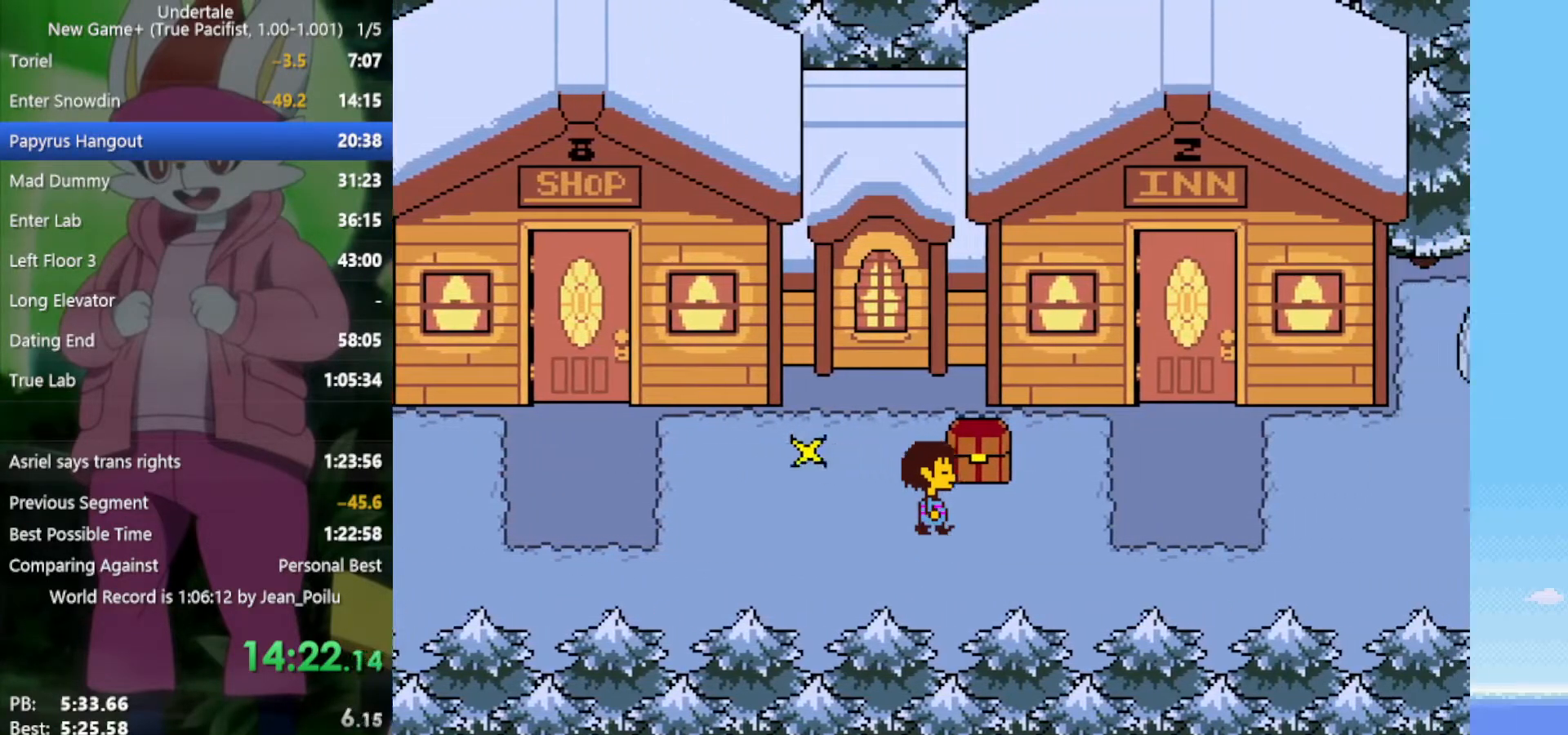
{"keys": ["right"], "events": []}
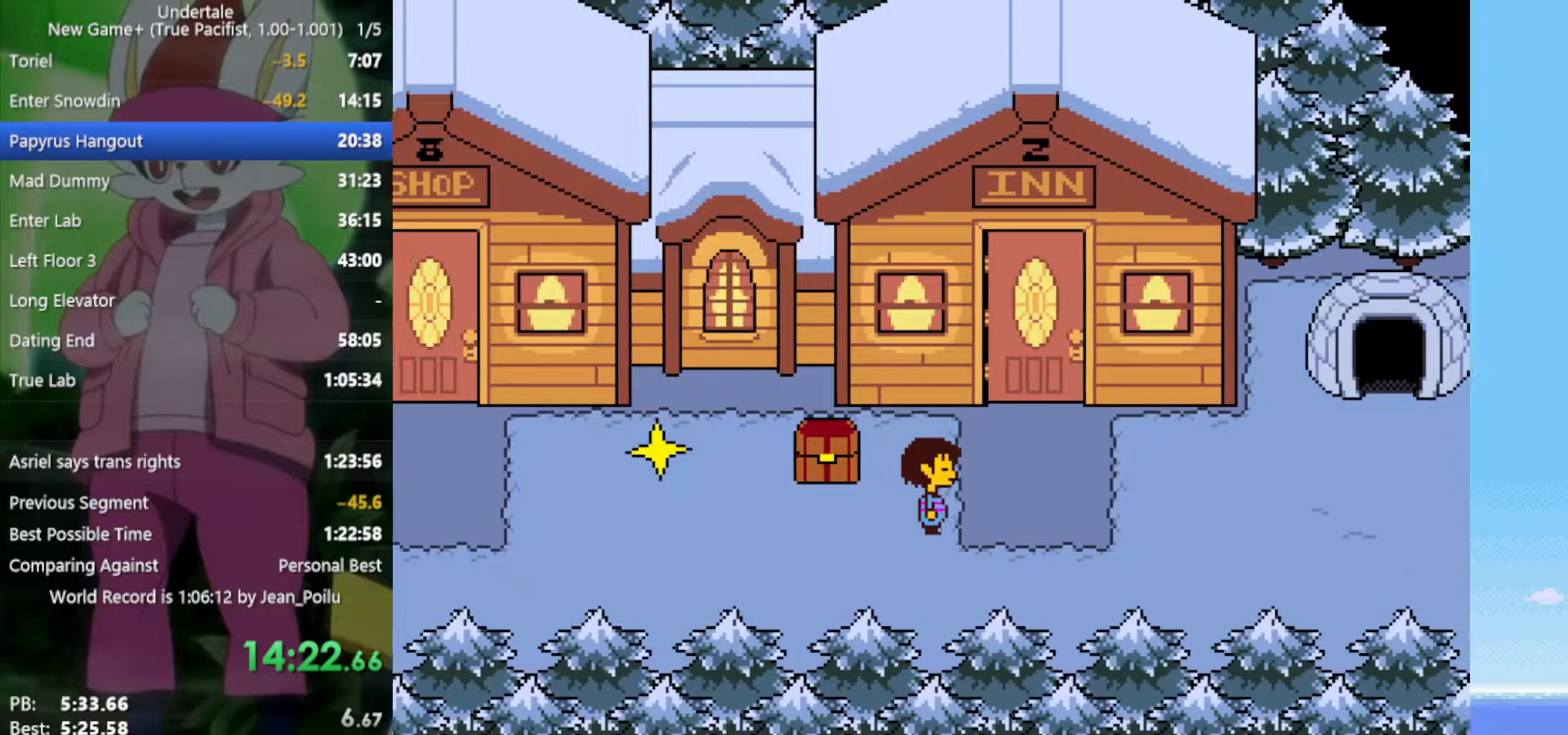
{"keys": ["right", "up"], "events": [[467, "up", "down"]]}
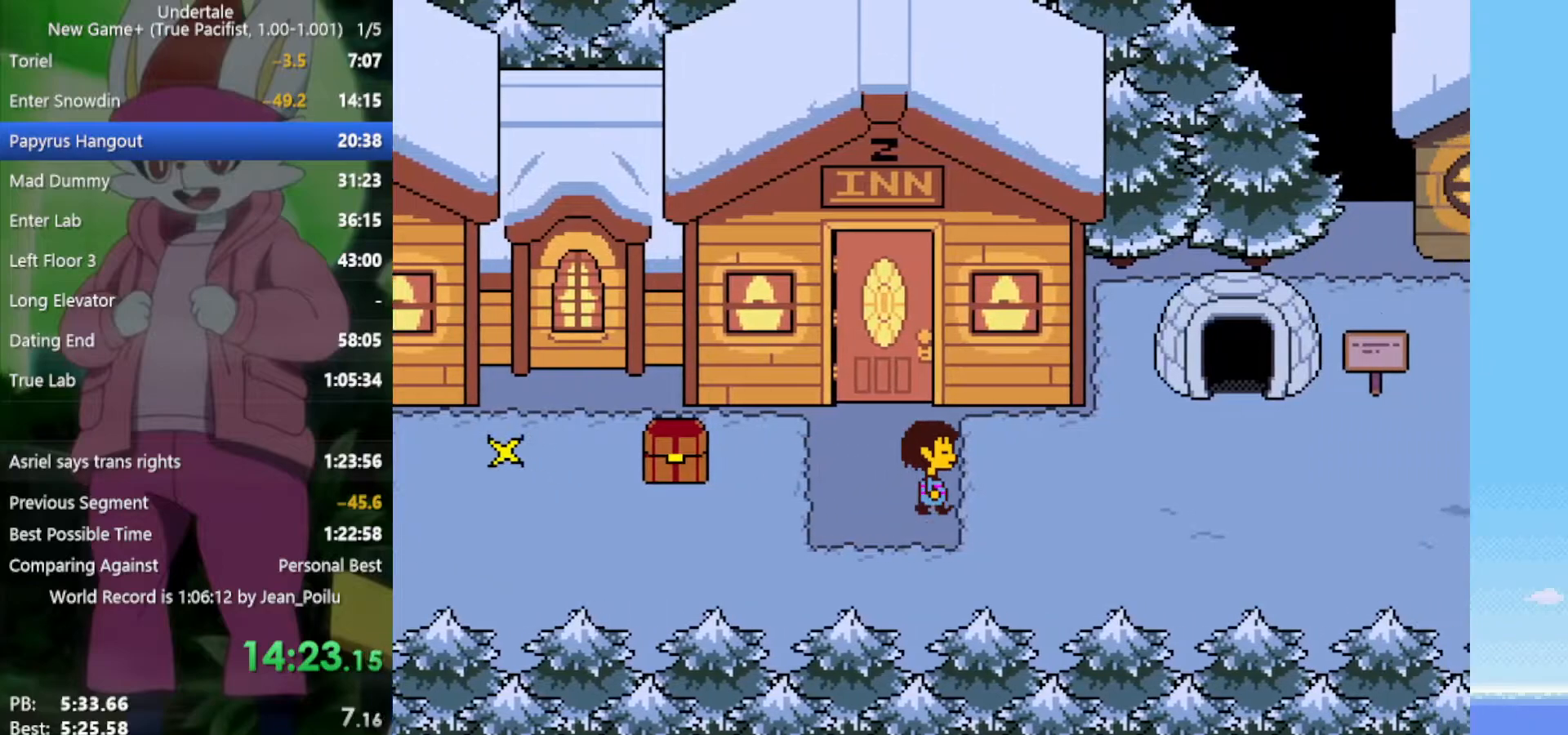
{"keys": ["right"], "events": [[233, "up", "up"]]}
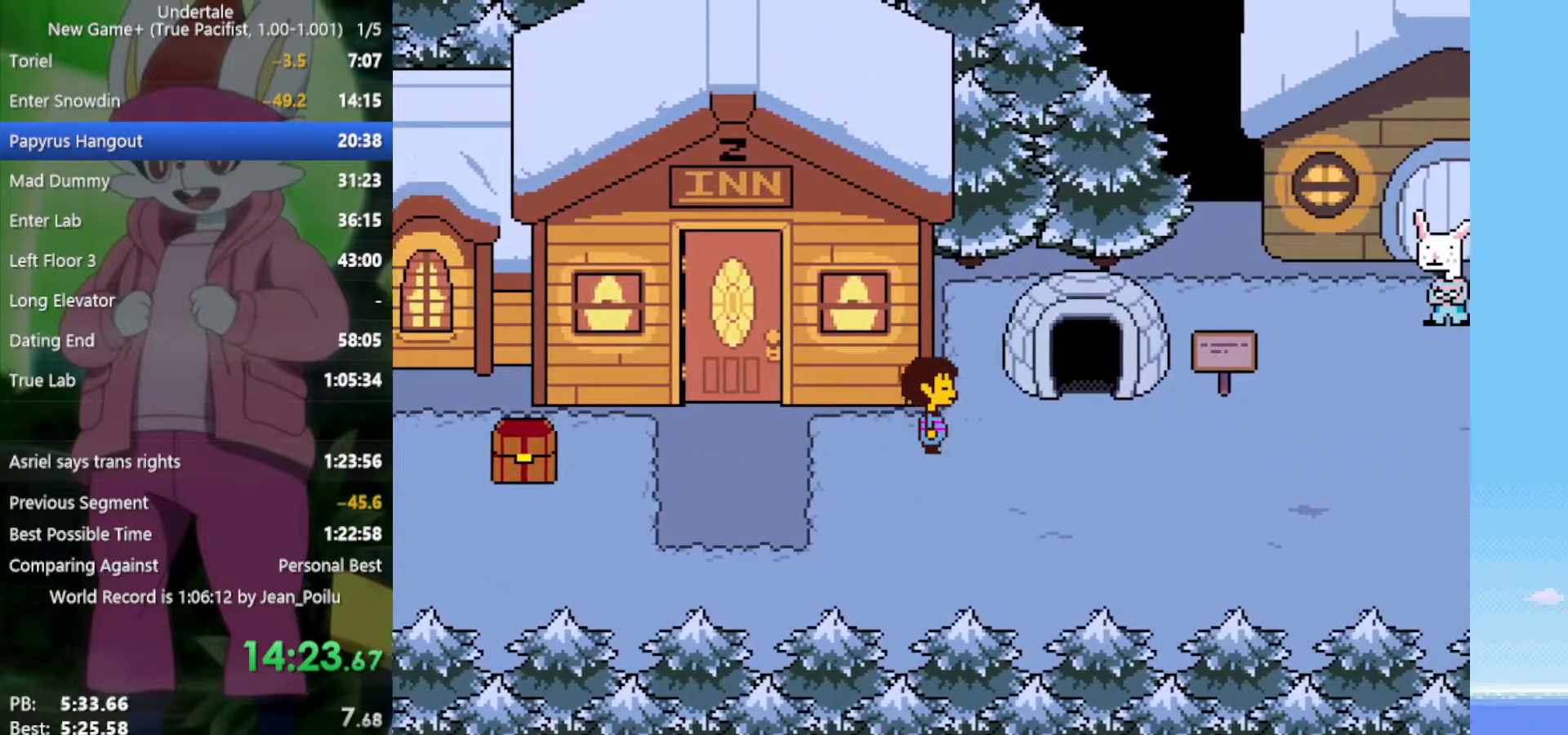
{"keys": ["right", "up"], "events": [[383, "up", "down"]]}
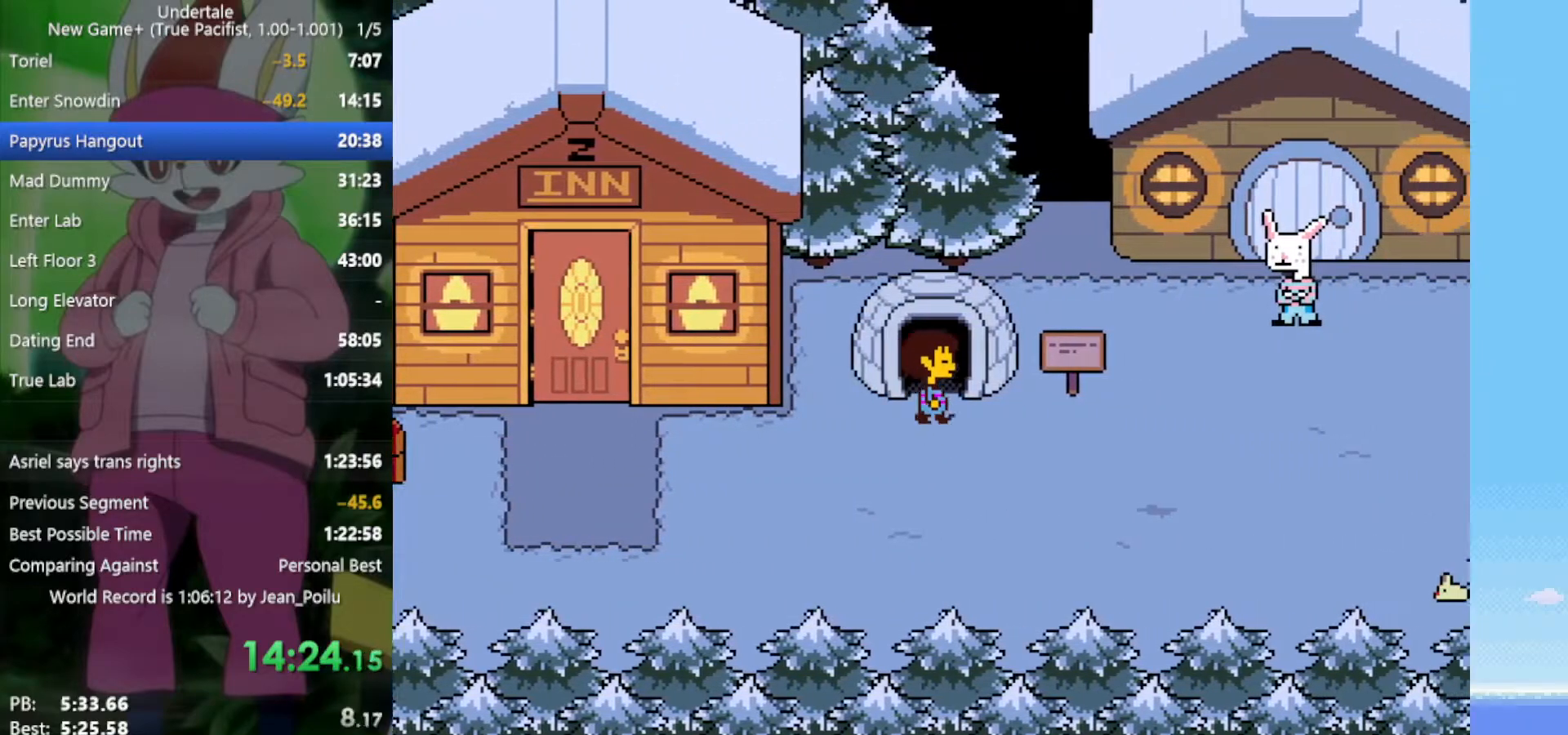
{"keys": ["right"], "events": [[383, "up", "up"]]}
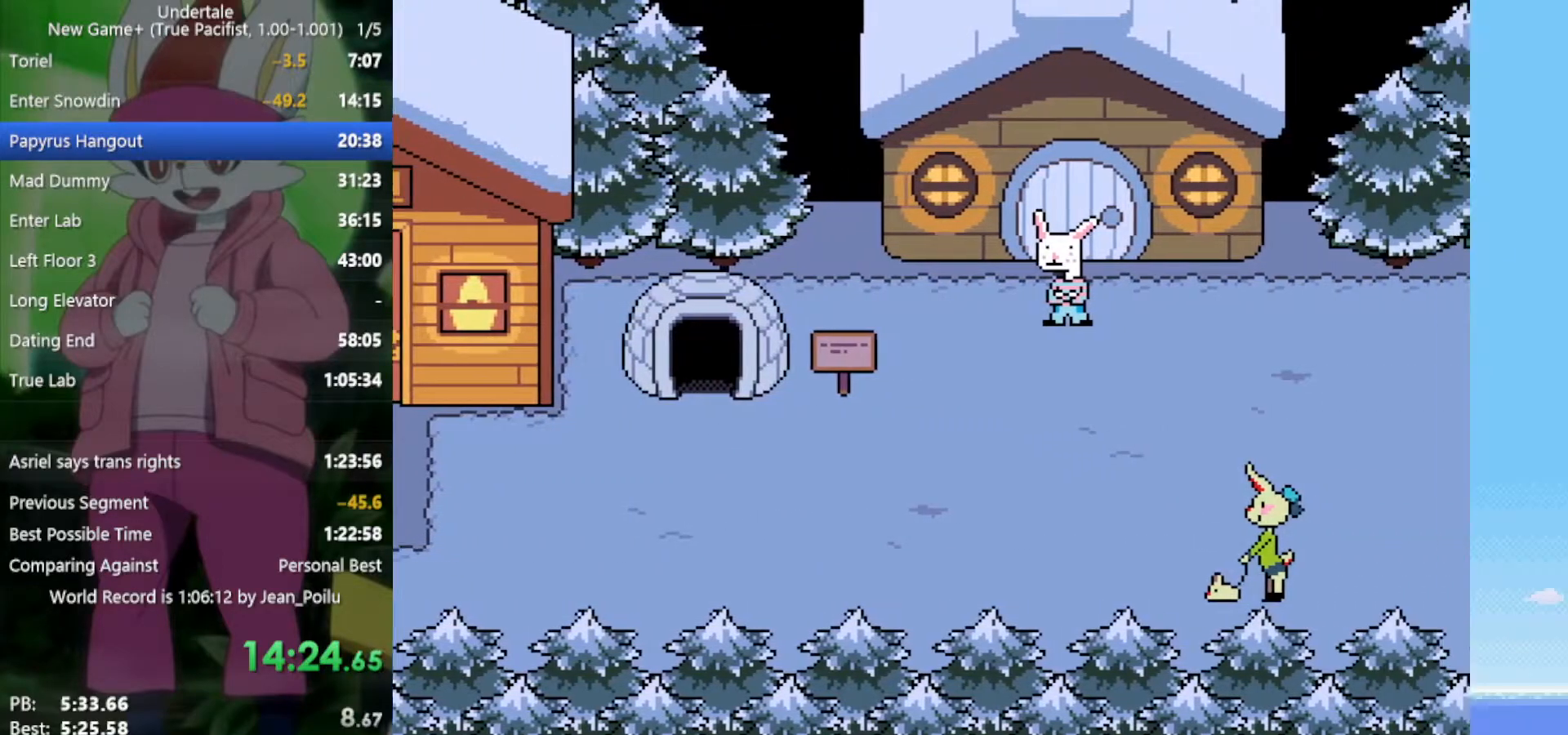
{"keys": ["right"], "events": []}
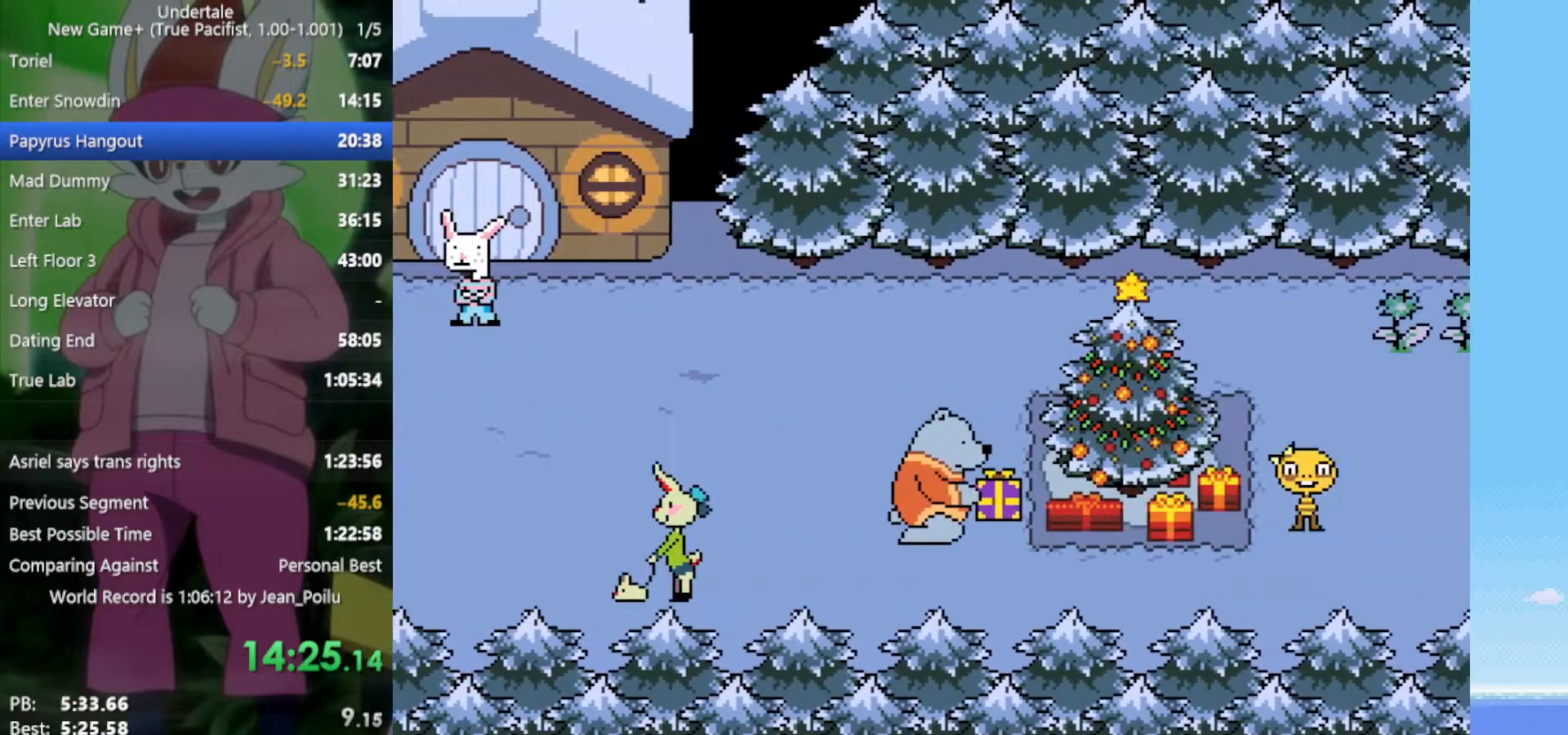
{"keys": ["right"], "events": []}